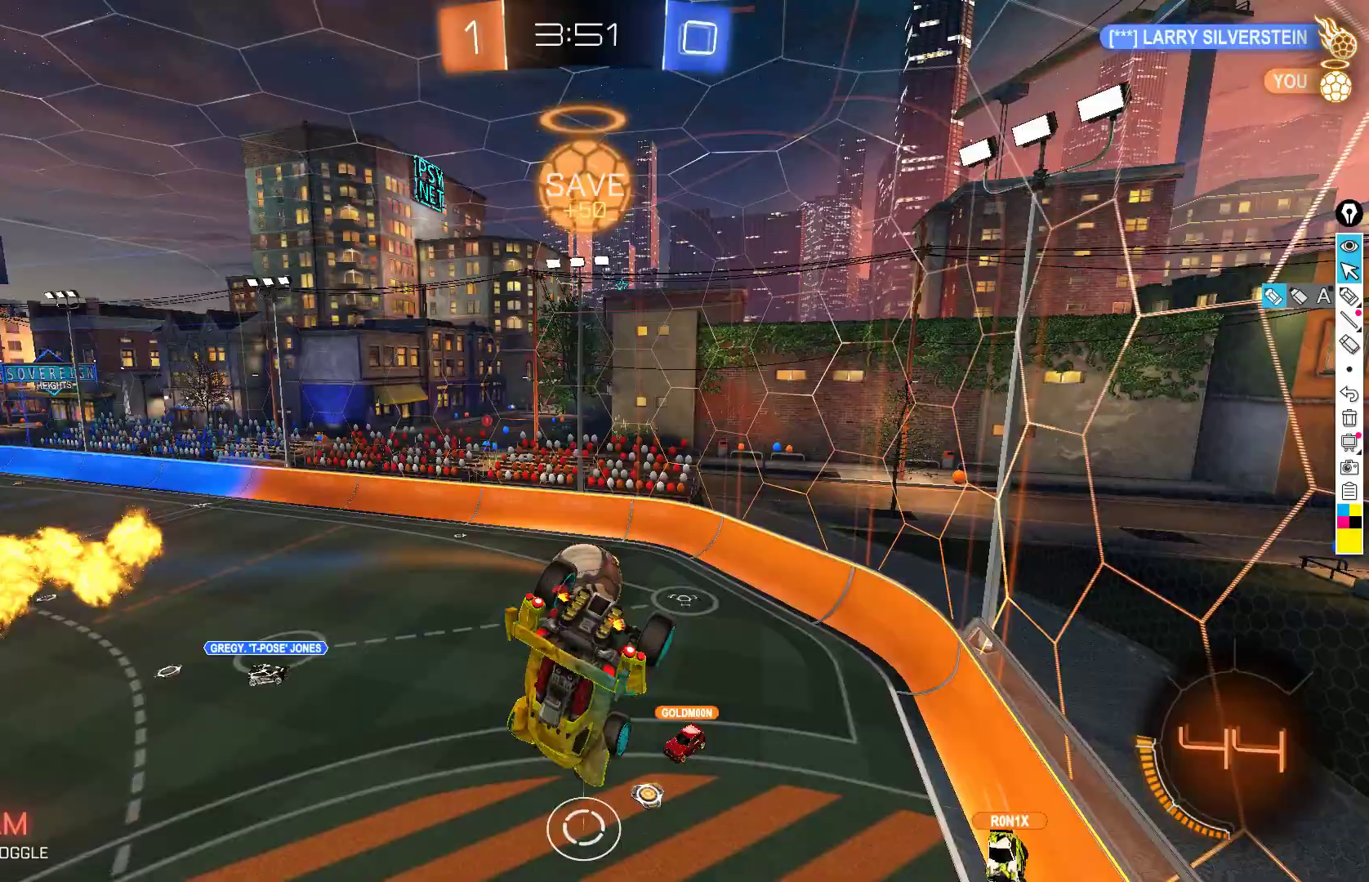
Gameplay with a controller (Xbox layout); each line is a JSON object with the inputs held at the frame after it. "events" lists button and stick changes between this image and that frame as [ms after this image, input, new state], when the widget could be followed in between. Not read: DPAD_DOWN DPAD_LEFT DPAD_RIGHT DPAD_UP L3 R3 SELECT START right_stick.
{"buttons": ["R2"], "left_stick": "down", "events": [[33, "B", "down"], [200, "left_stick", "down"], [317, "X", "up"], [450, "B", "up"]]}
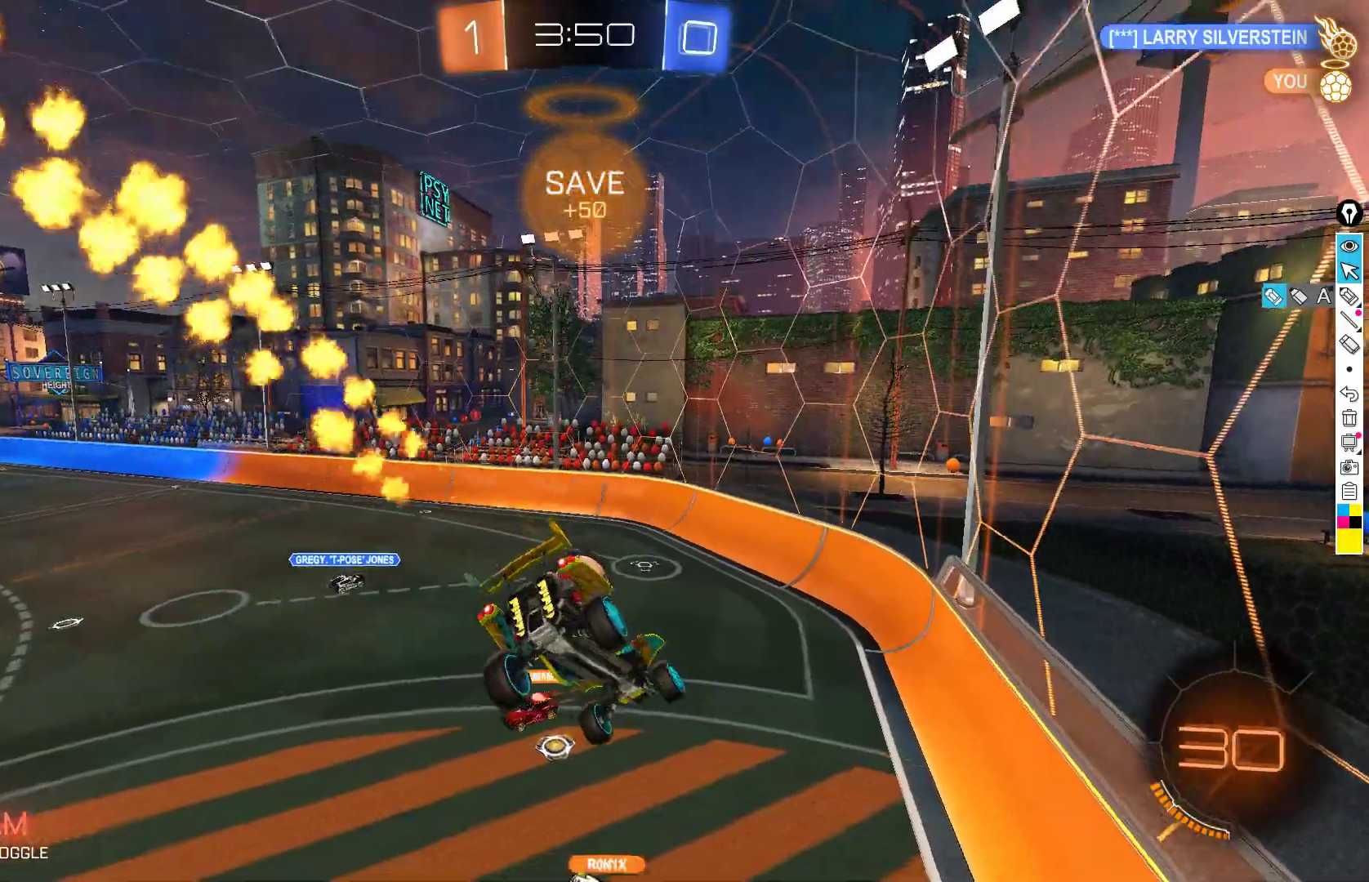
{"buttons": ["R2"], "left_stick": "right", "events": [[17, "left_stick", "center"], [100, "left_stick", "down"], [200, "left_stick", "center"], [450, "left_stick", "right"]]}
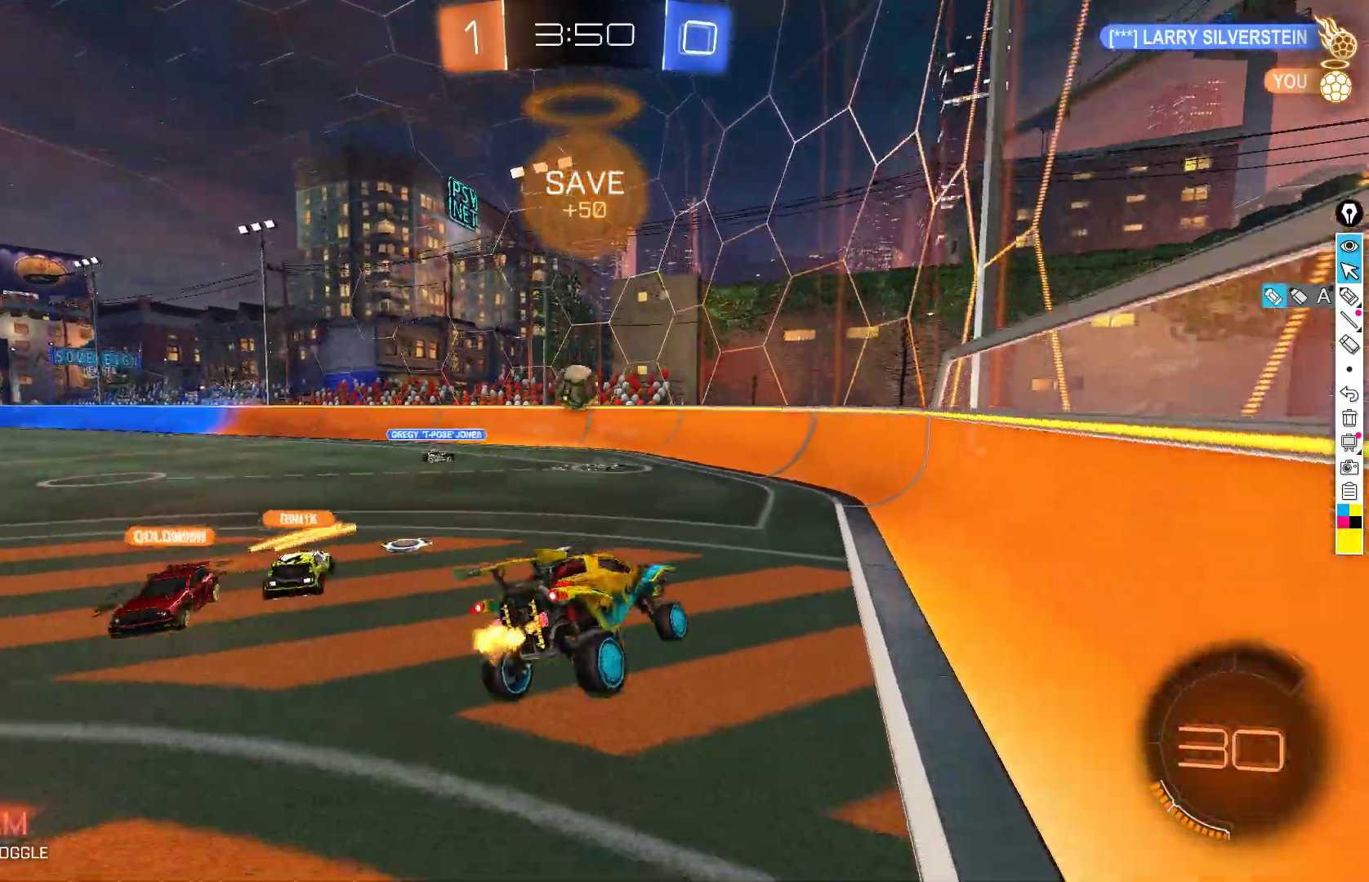
{"buttons": ["R2"], "left_stick": "right", "events": [[67, "R2", "up"], [117, "L2", "down"], [200, "R2", "down"], [250, "L2", "up"]]}
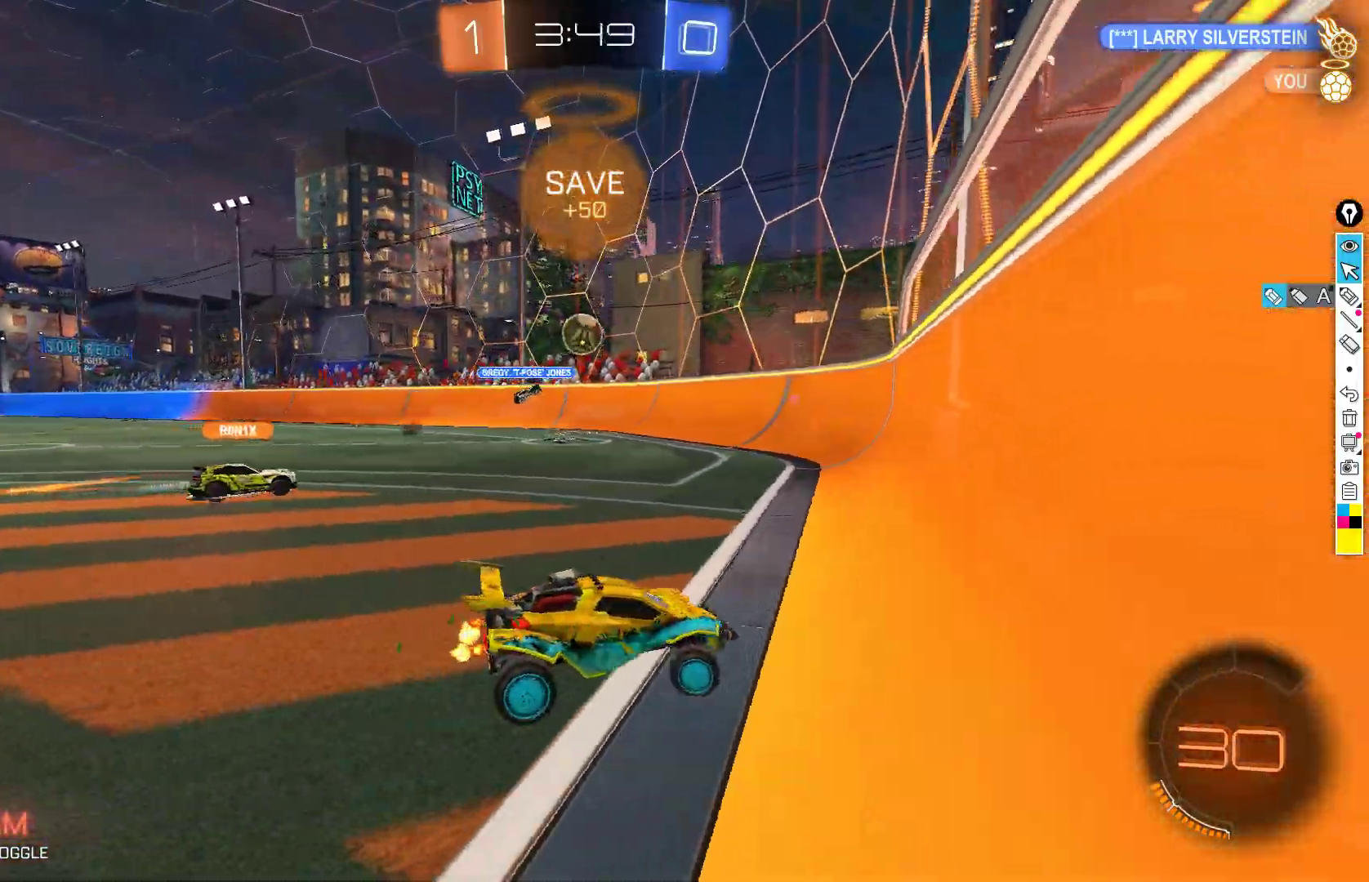
{"buttons": ["R2"], "left_stick": "left", "events": [[83, "left_stick", "center"], [500, "left_stick", "left"]]}
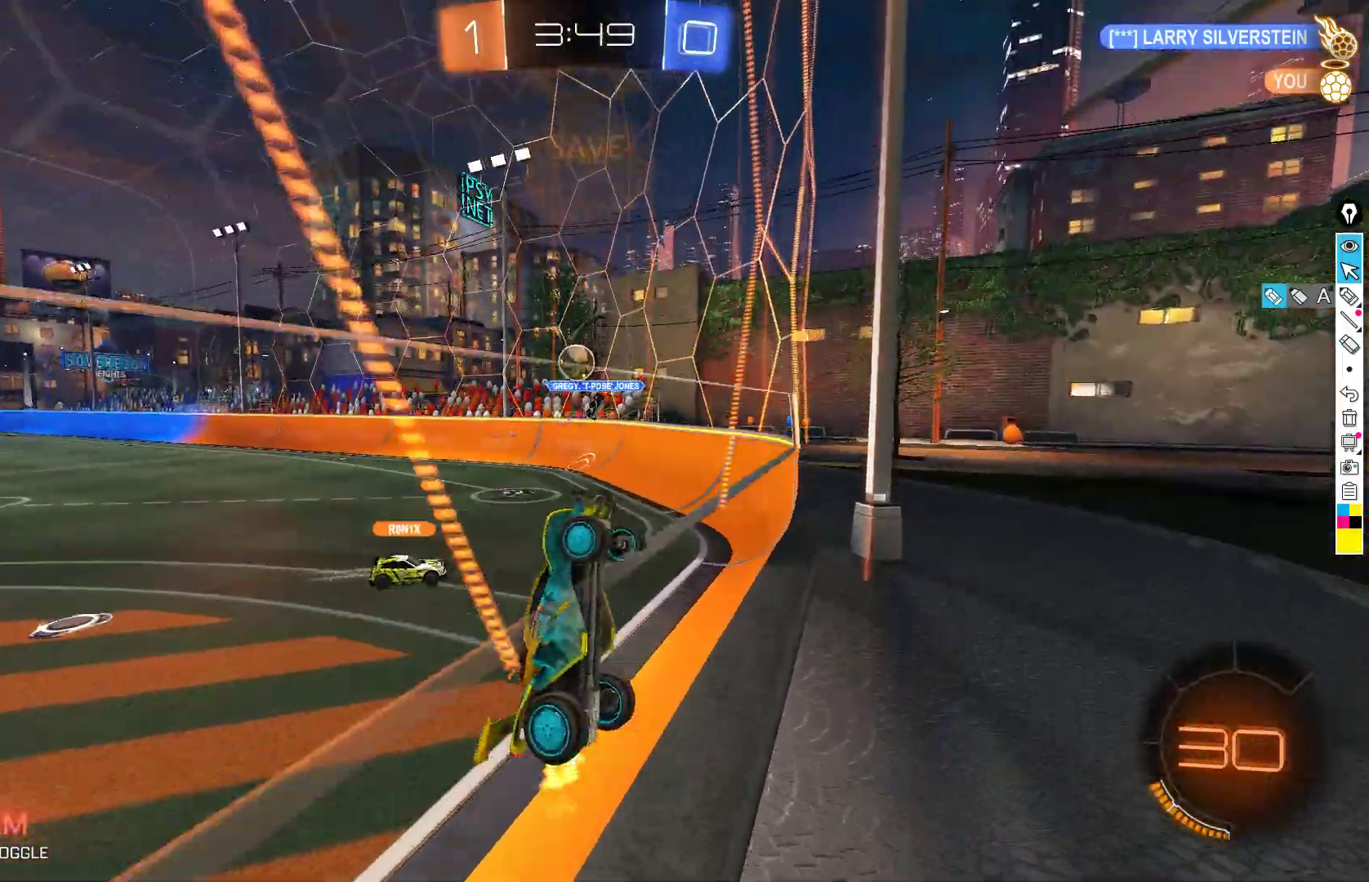
{"buttons": ["R2"], "left_stick": "down-left", "events": [[83, "left_stick", "down-left"], [333, "X", "down"], [483, "X", "up"]]}
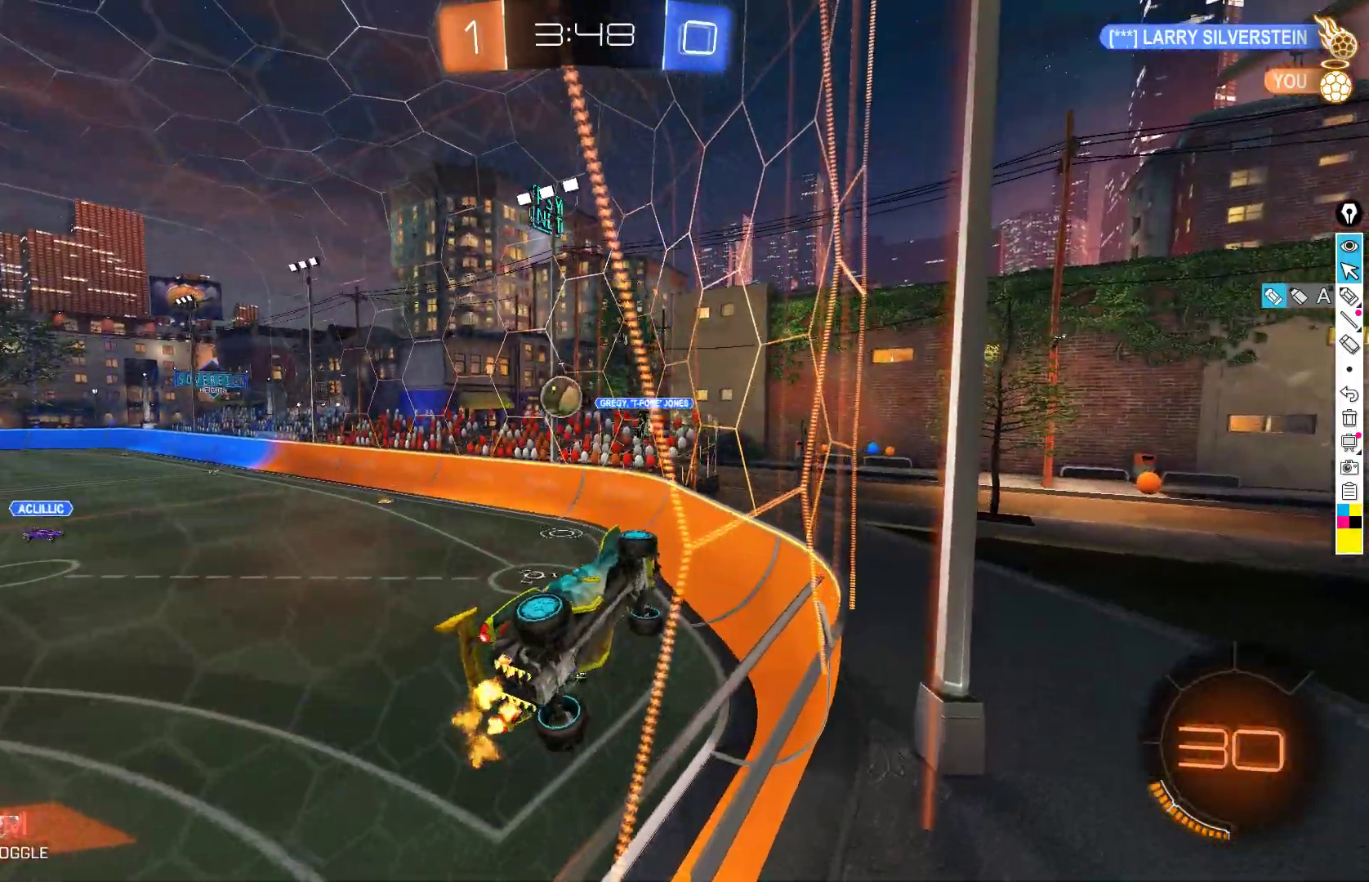
{"buttons": ["R2"], "left_stick": "down-left", "events": [[133, "X", "down"], [217, "X", "up"]]}
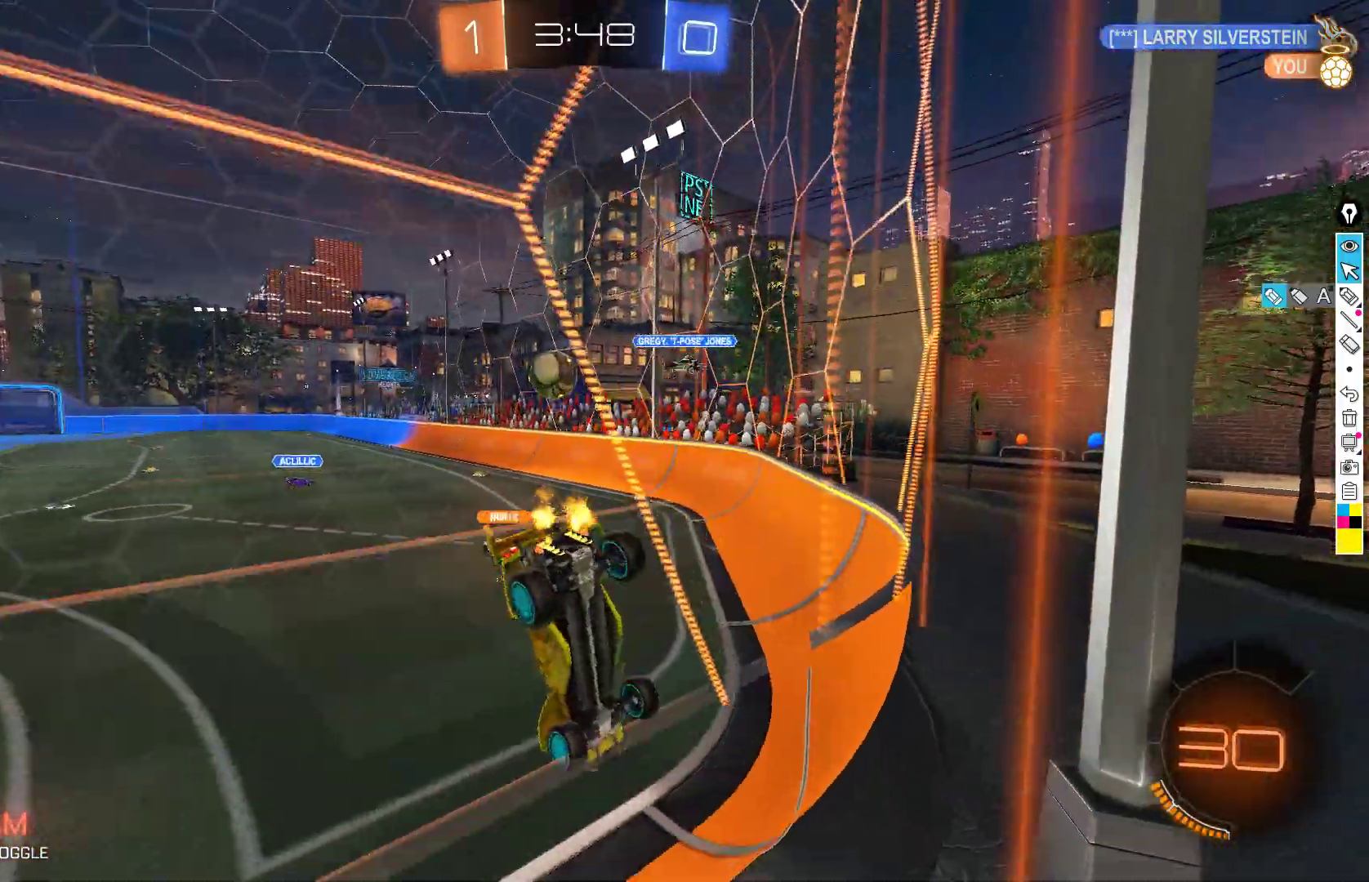
{"buttons": ["R2"], "left_stick": "right", "events": [[367, "left_stick", "right"]]}
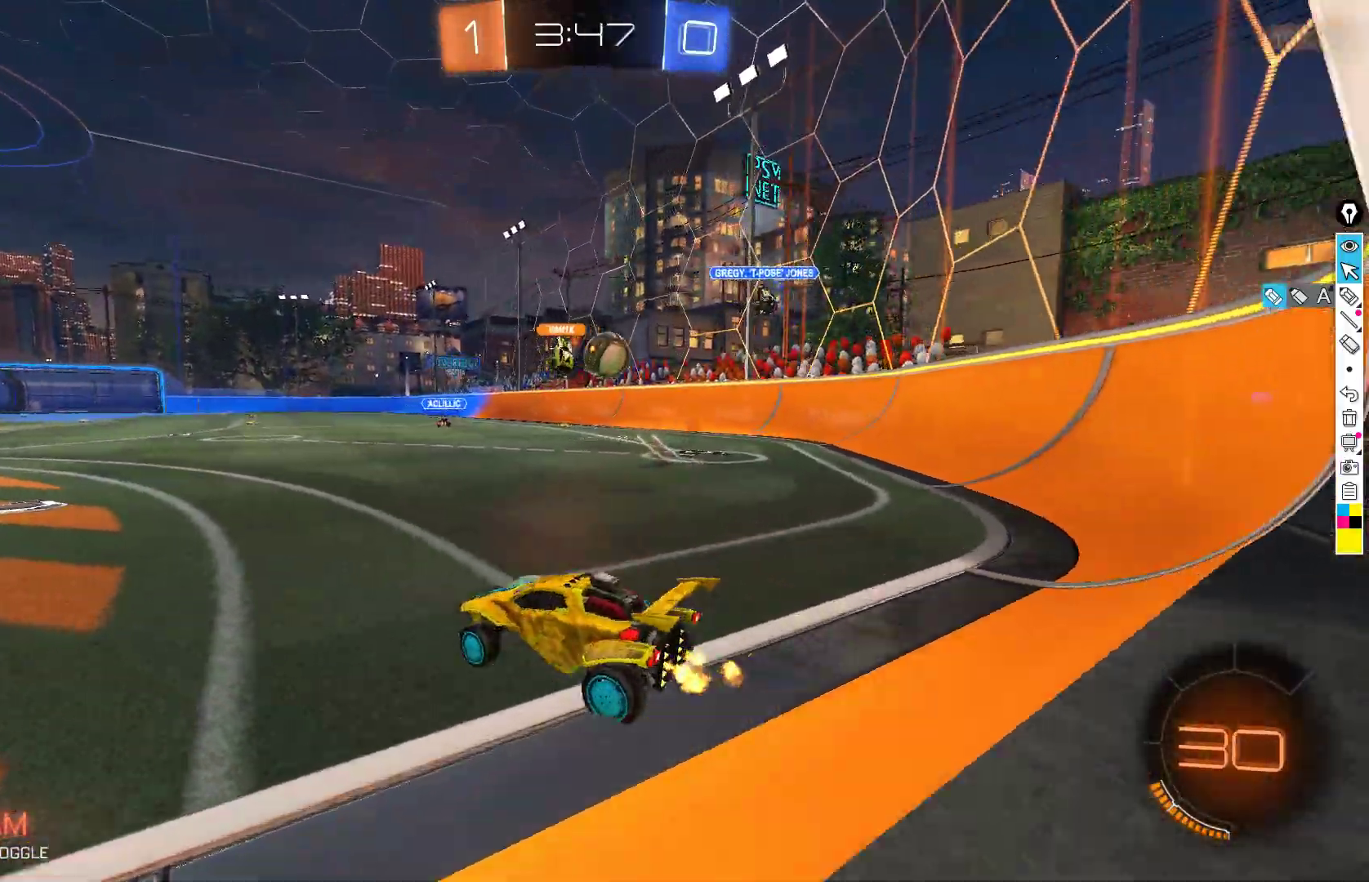
{"buttons": ["R2"], "left_stick": "right", "events": [[33, "left_stick", "center"], [250, "left_stick", "down"], [433, "left_stick", "right"]]}
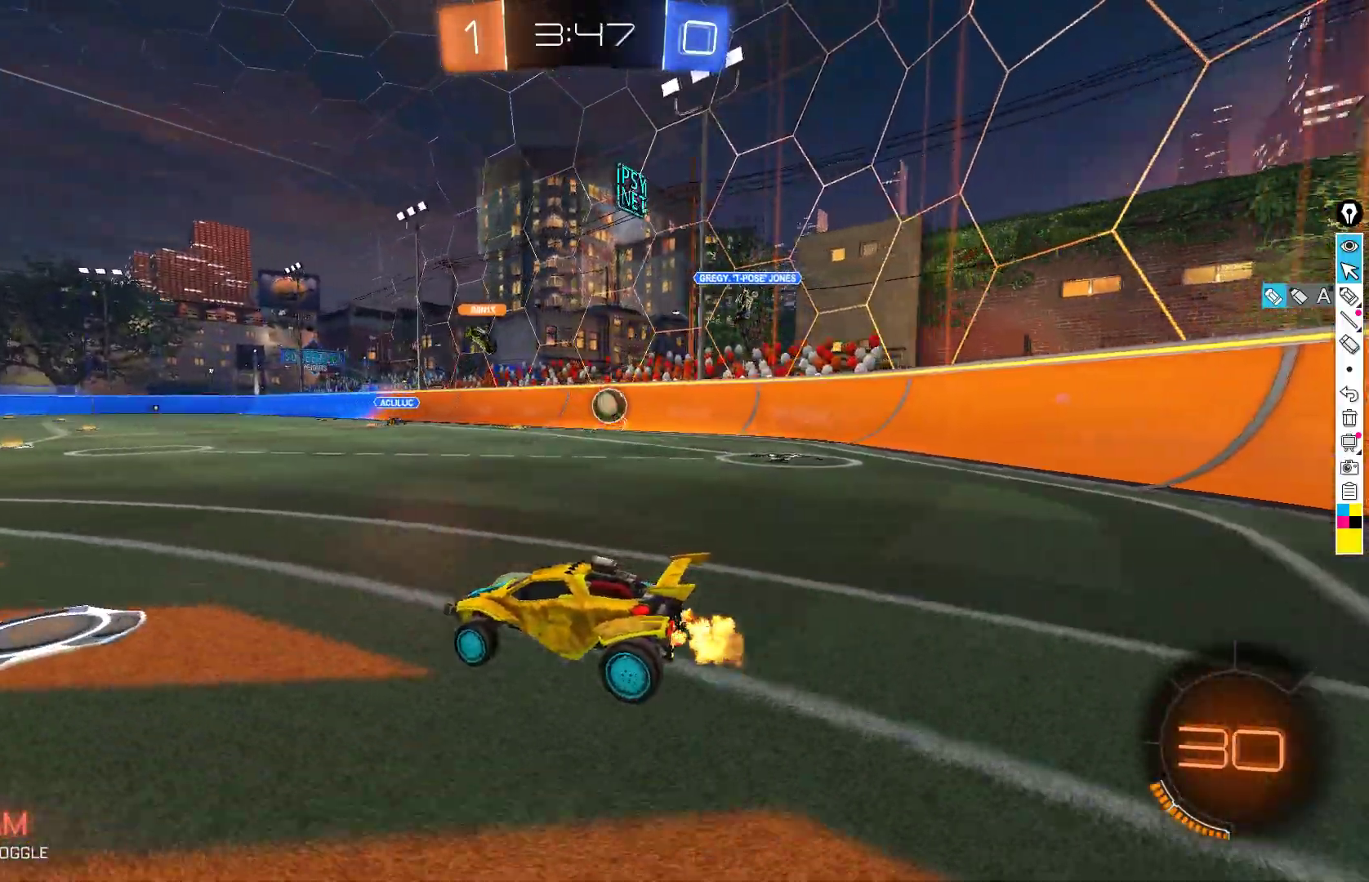
{"buttons": ["L2"], "left_stick": "left", "events": [[100, "B", "down"], [167, "B", "up"], [233, "left_stick", "down-left"], [283, "L2", "down"], [333, "R2", "up"], [383, "left_stick", "down-right"], [500, "left_stick", "left"]]}
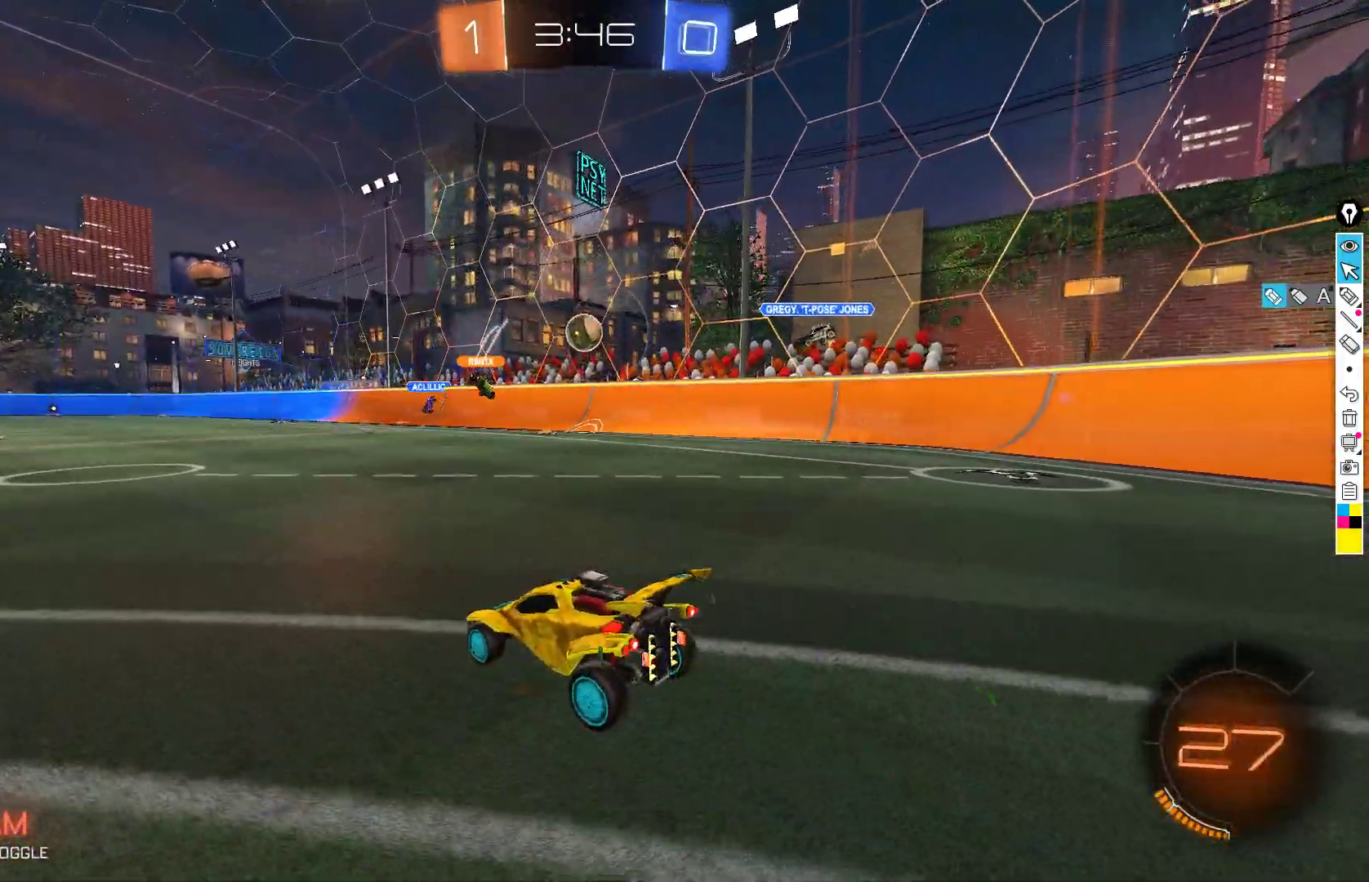
{"buttons": ["A", "L2"], "left_stick": "down", "events": [[183, "left_stick", "center"], [333, "left_stick", "down-left"], [417, "A", "down"], [467, "A", "up"], [467, "left_stick", "down"], [500, "A", "down"]]}
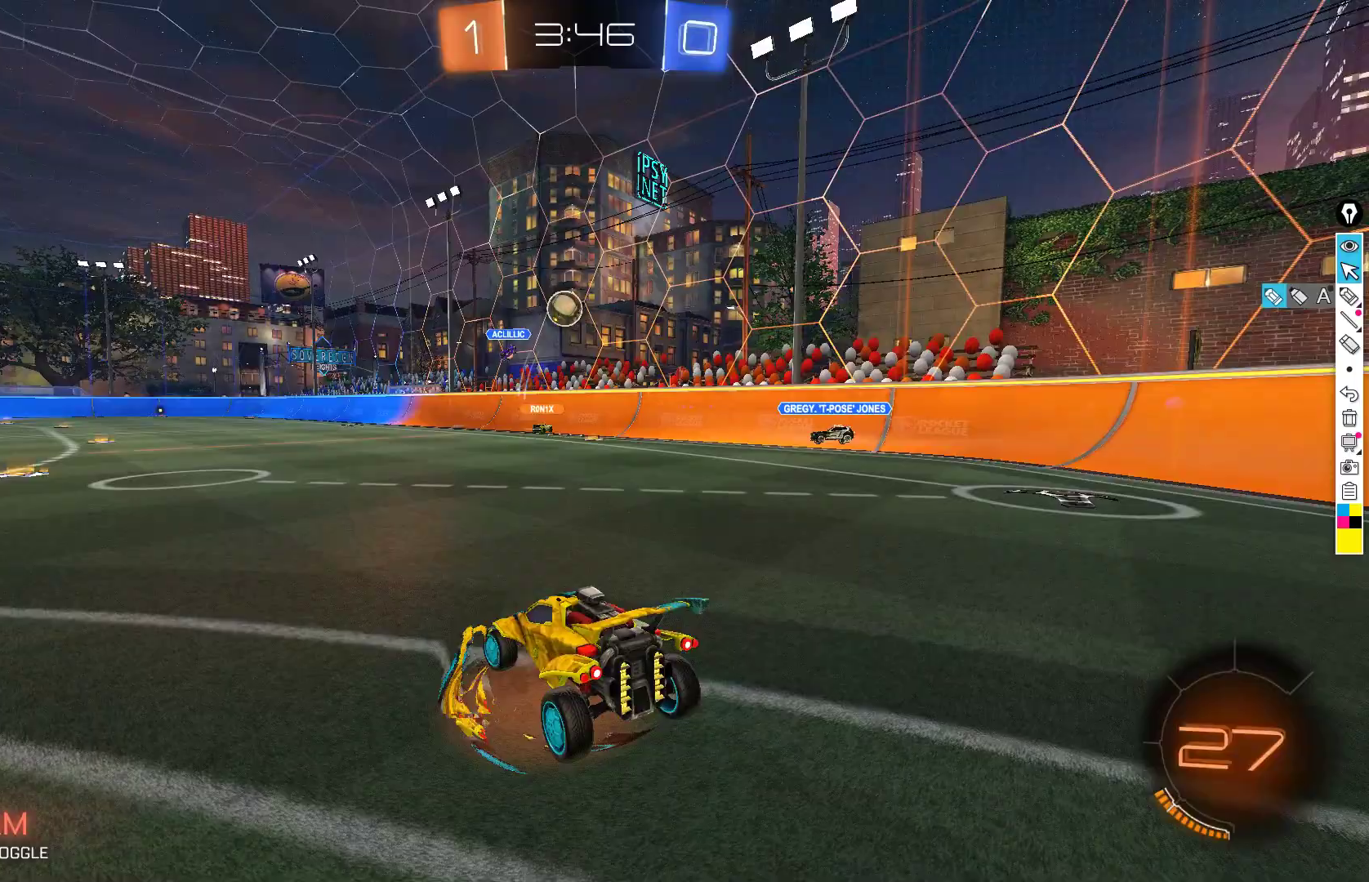
{"buttons": ["R2"], "left_stick": "up", "events": [[100, "left_stick", "down-left"], [200, "A", "up"], [217, "R2", "down"], [300, "L2", "up"], [317, "left_stick", "up"]]}
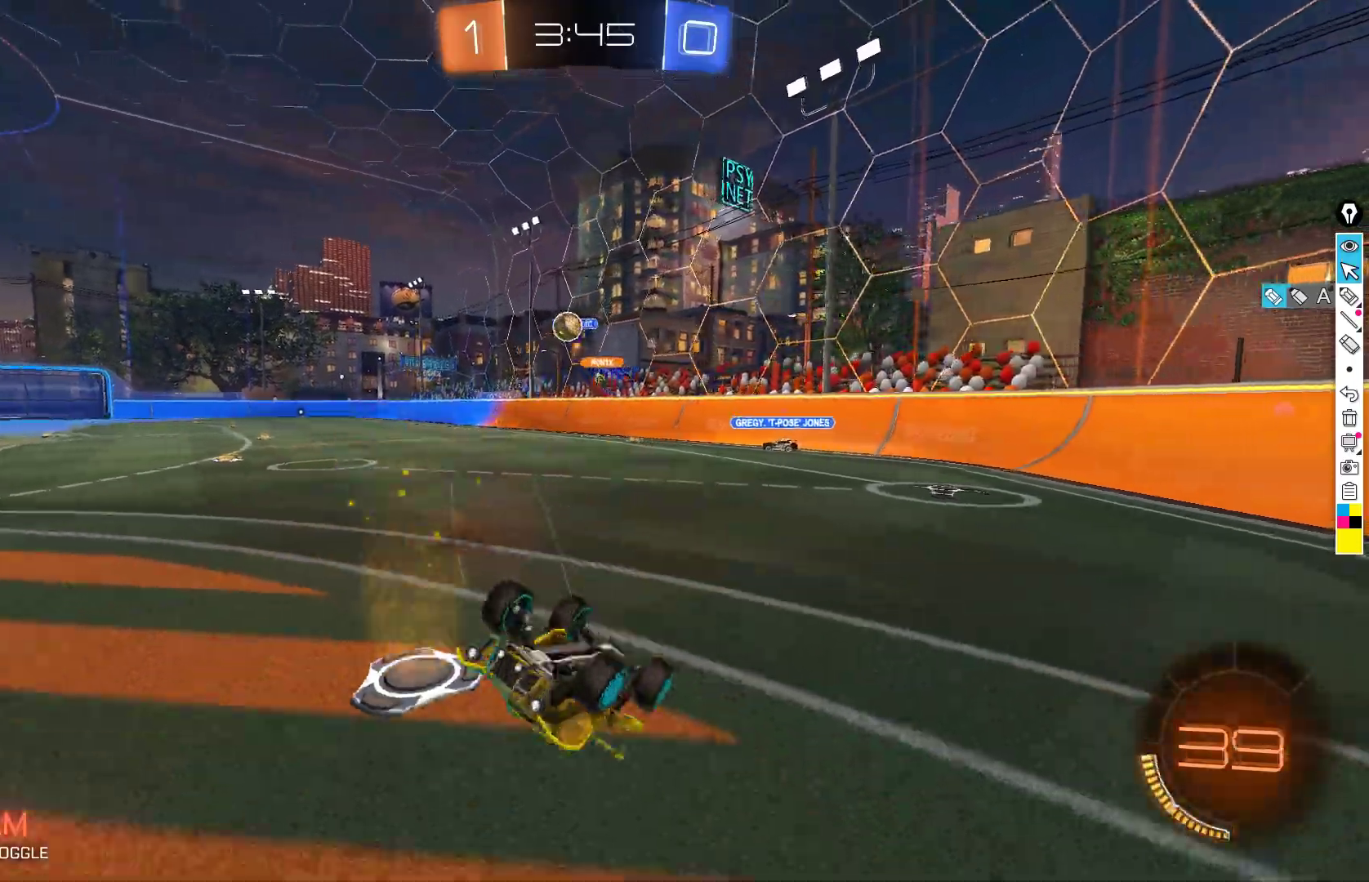
{"buttons": ["R2"], "left_stick": "up-left", "events": [[117, "left_stick", "up-left"], [217, "L1", "down"], [333, "L1", "up"]]}
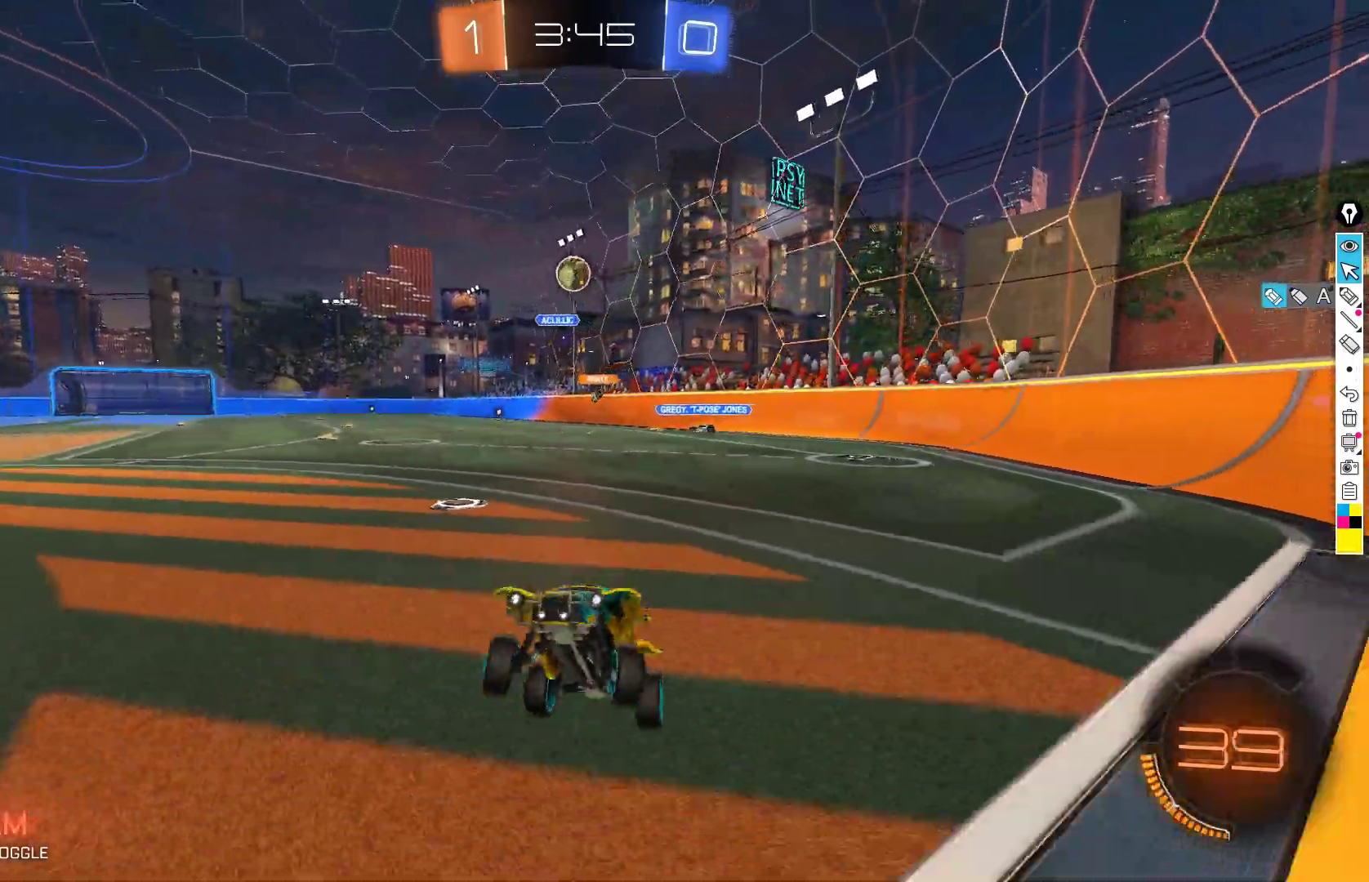
{"buttons": ["R2"], "left_stick": "right", "events": [[250, "left_stick", "center"], [383, "left_stick", "right"]]}
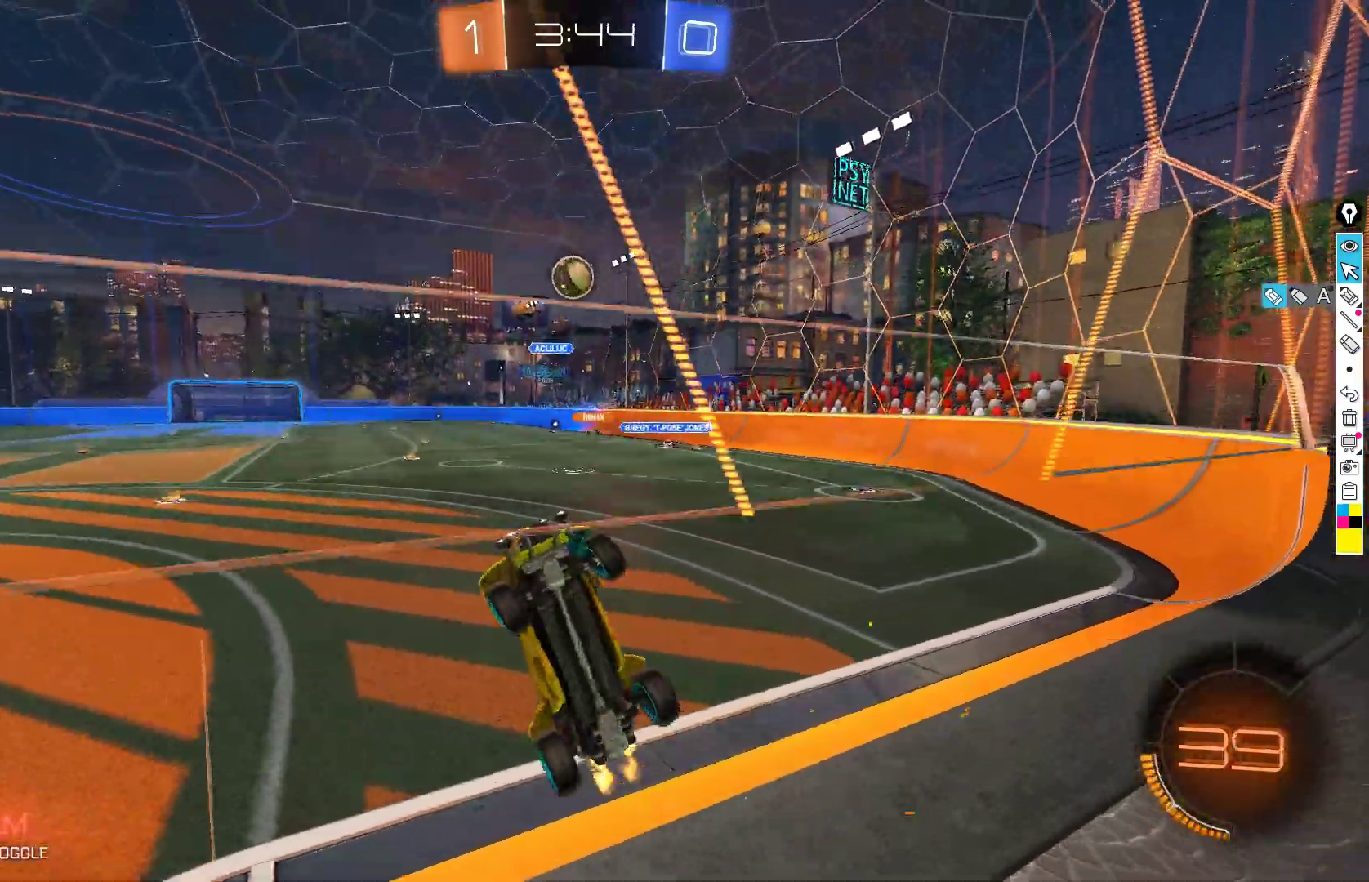
{"buttons": ["R2"], "left_stick": "down-right", "events": [[33, "left_stick", "down-right"], [83, "L2", "down"], [100, "R2", "up"], [150, "R2", "down"], [183, "L2", "up"], [333, "L2", "down"], [333, "R2", "up"], [417, "R2", "down"], [467, "L2", "up"]]}
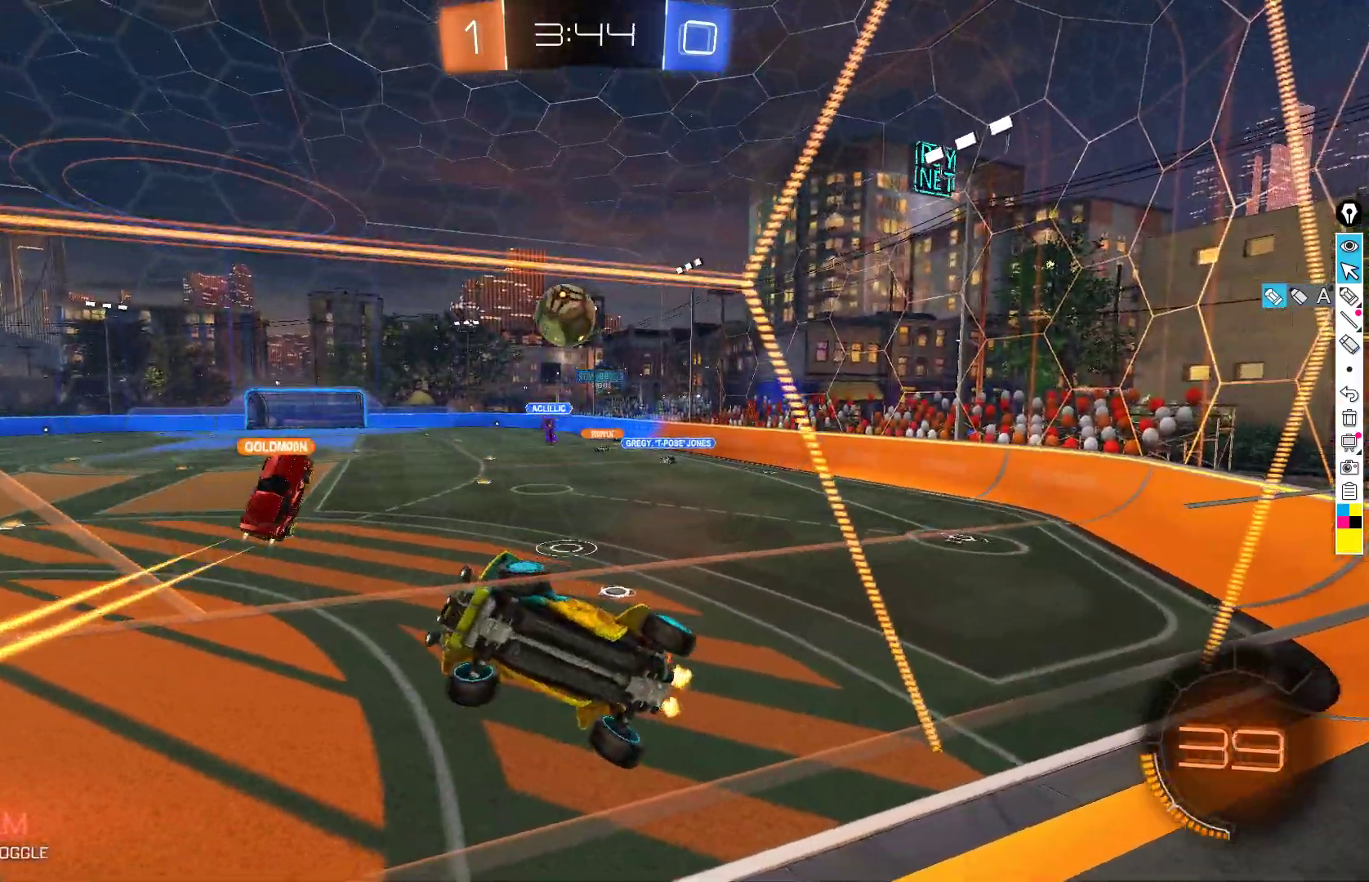
{"buttons": ["L1", "R2"], "left_stick": "down-left", "events": [[250, "A", "down"], [367, "A", "up"], [450, "L1", "down"], [483, "left_stick", "down-left"]]}
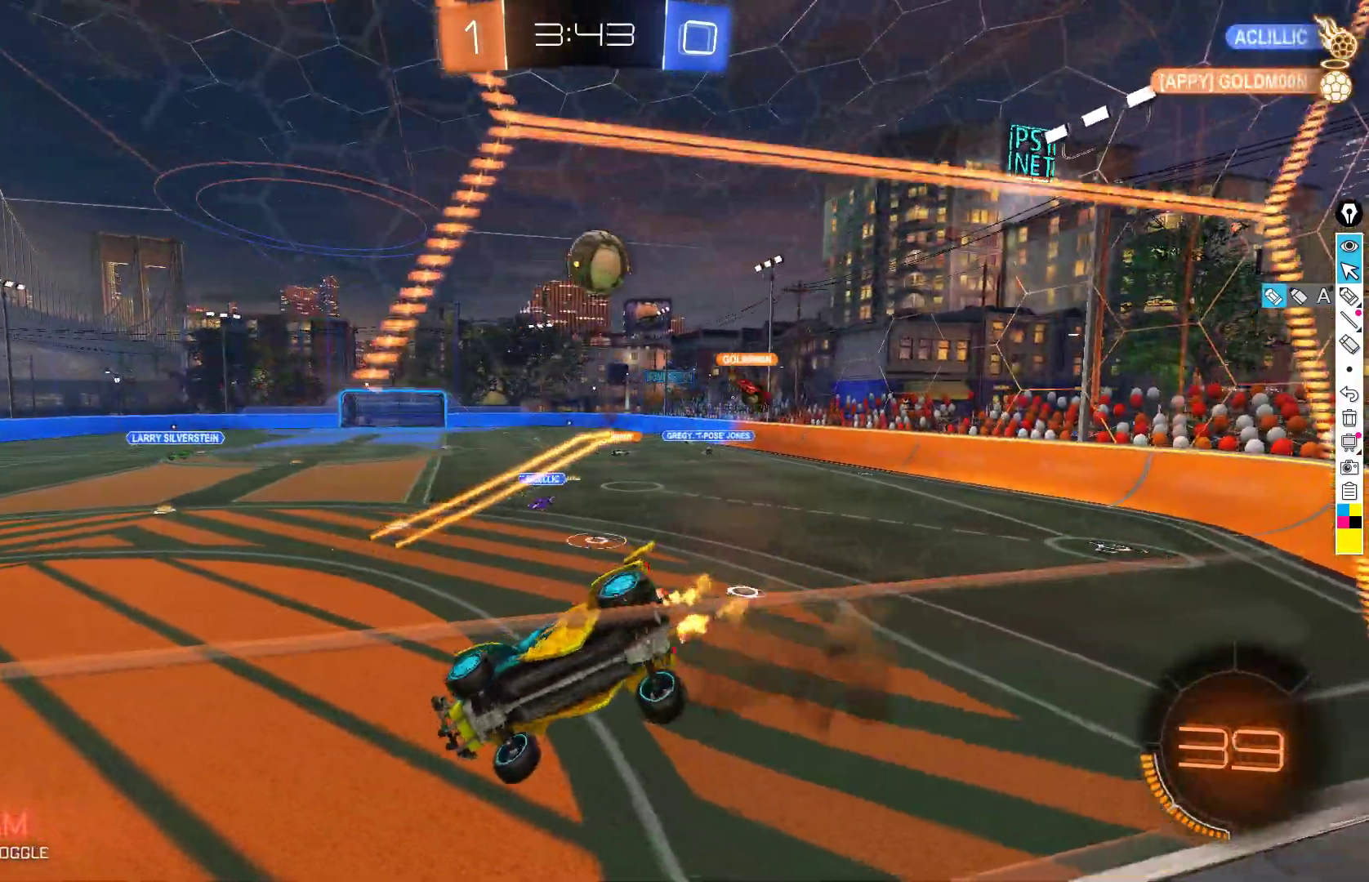
{"buttons": ["R2"], "left_stick": "up", "events": [[167, "L1", "up"], [200, "left_stick", "left"], [400, "left_stick", "center"], [500, "left_stick", "up"]]}
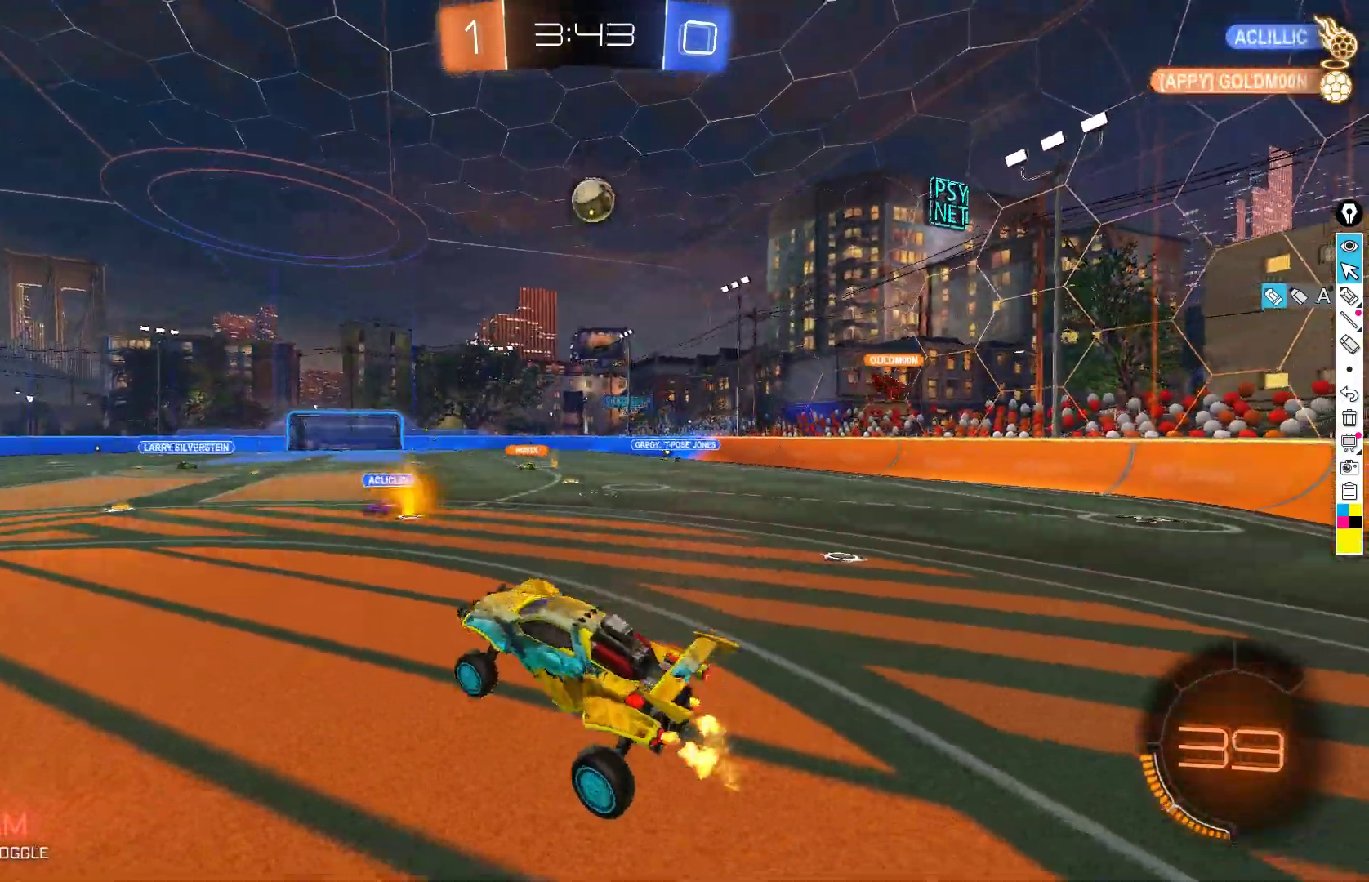
{"buttons": ["R2"], "left_stick": "center", "events": [[167, "A", "down"], [233, "left_stick", "up-left"], [300, "A", "up"], [383, "left_stick", "left"], [500, "left_stick", "center"]]}
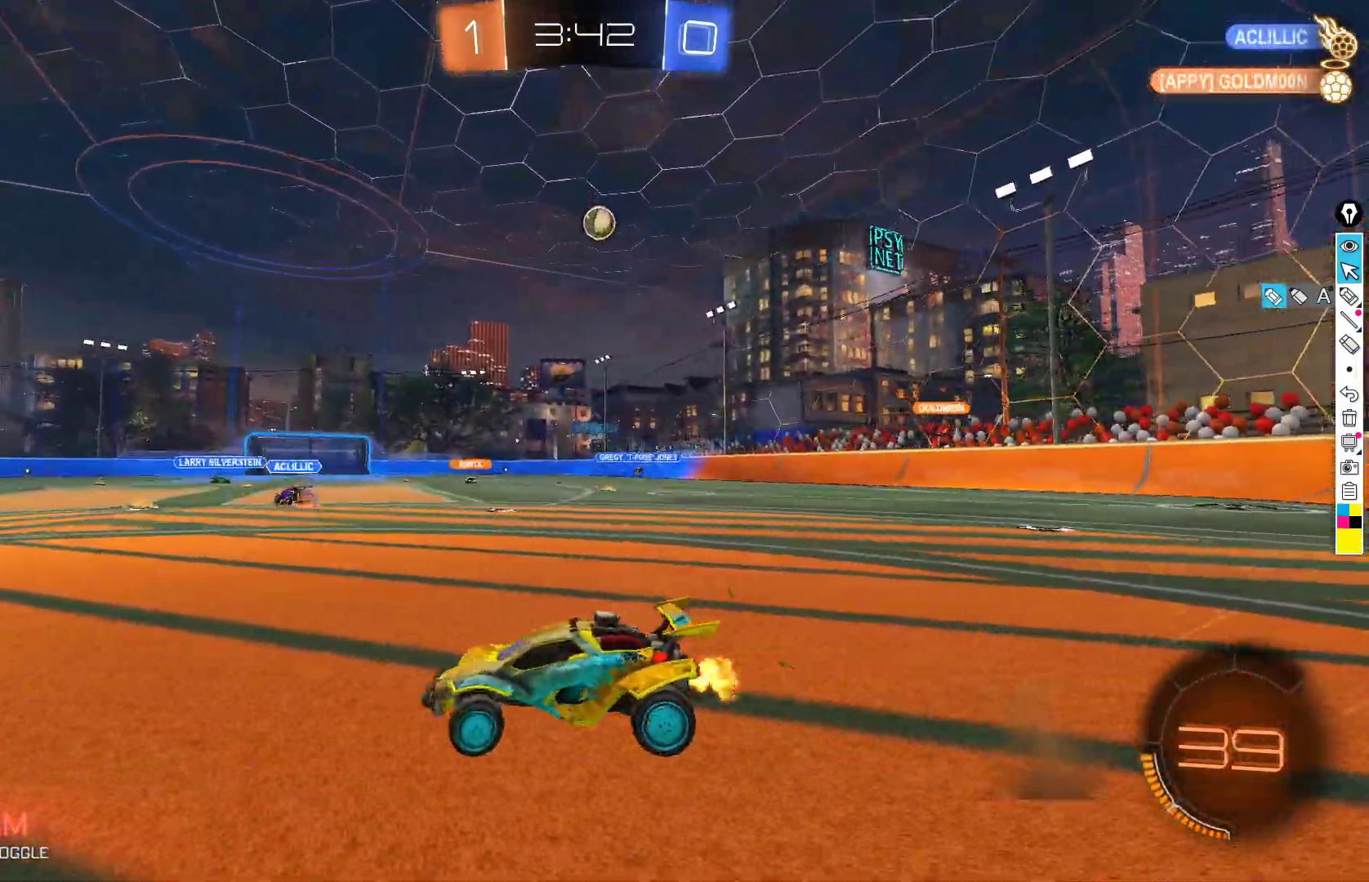
{"buttons": ["R2"], "left_stick": "center", "events": [[50, "left_stick", "right"], [250, "left_stick", "center"], [417, "left_stick", "right"], [500, "left_stick", "center"]]}
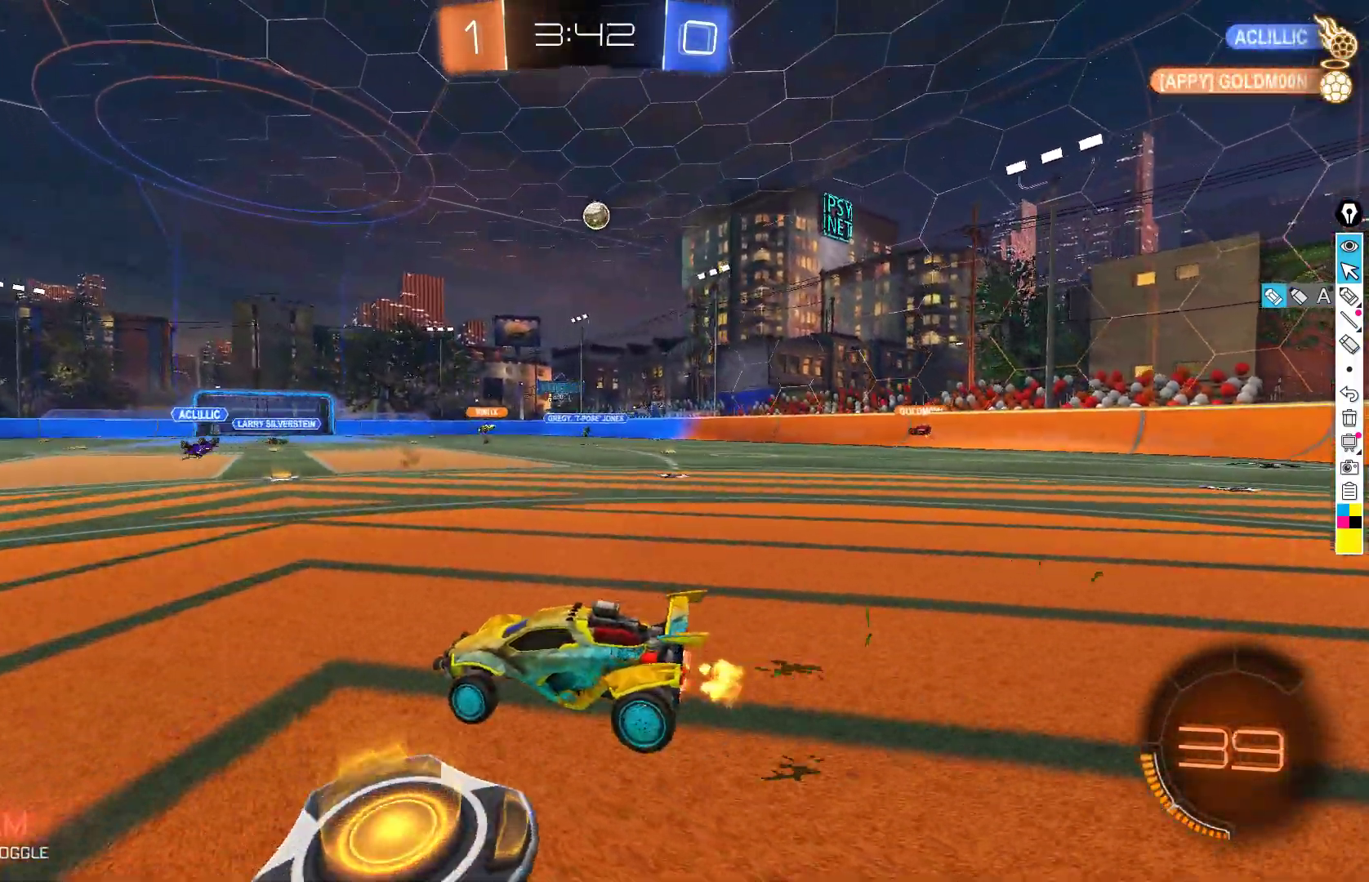
{"buttons": ["B", "R2"], "left_stick": "down-left", "events": [[200, "left_stick", "down-left"], [300, "left_stick", "center"], [417, "B", "down"], [483, "left_stick", "down-left"]]}
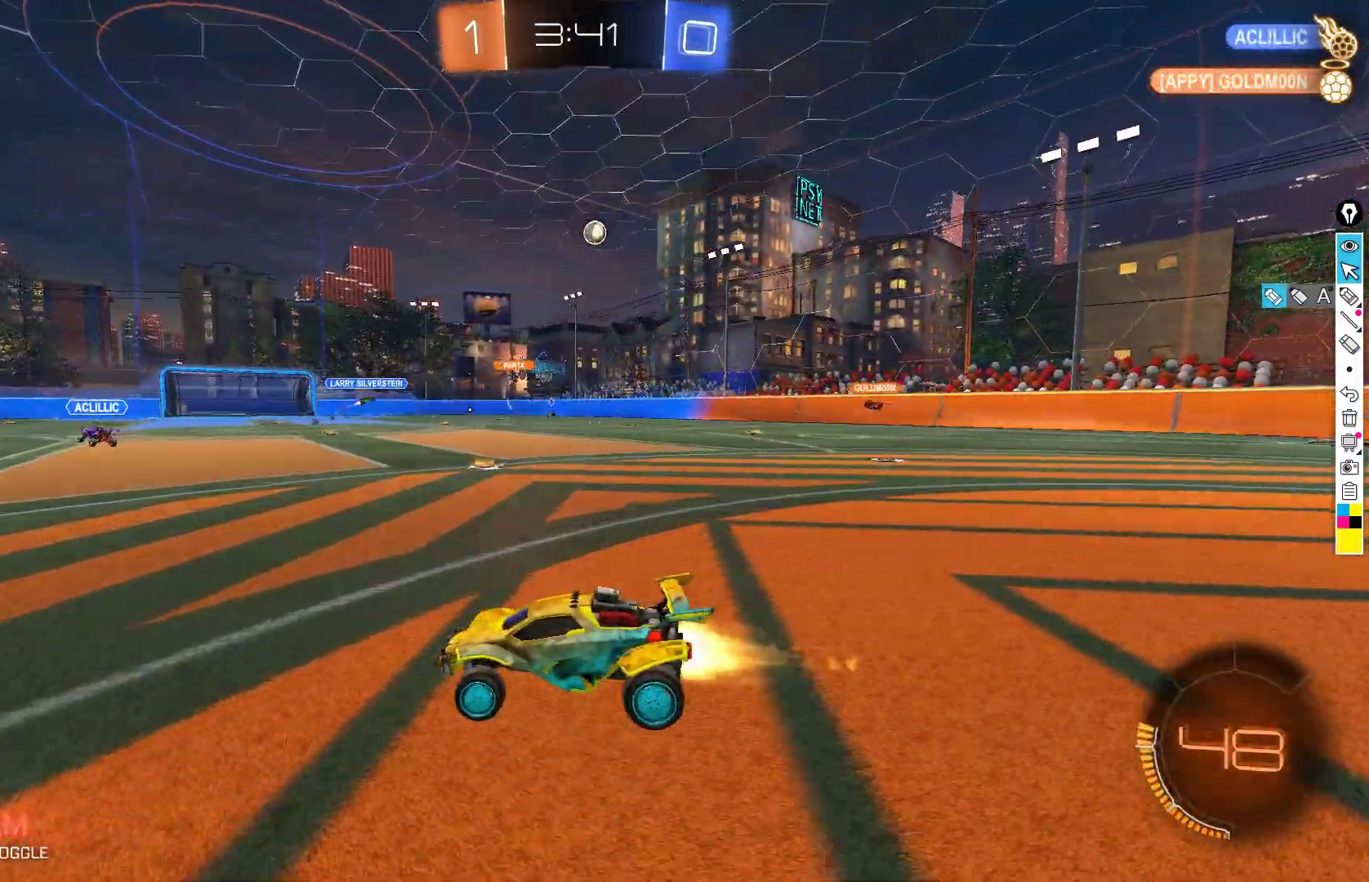
{"buttons": ["R2"], "left_stick": "right", "events": [[50, "left_stick", "center"], [317, "left_stick", "right"], [433, "B", "up"]]}
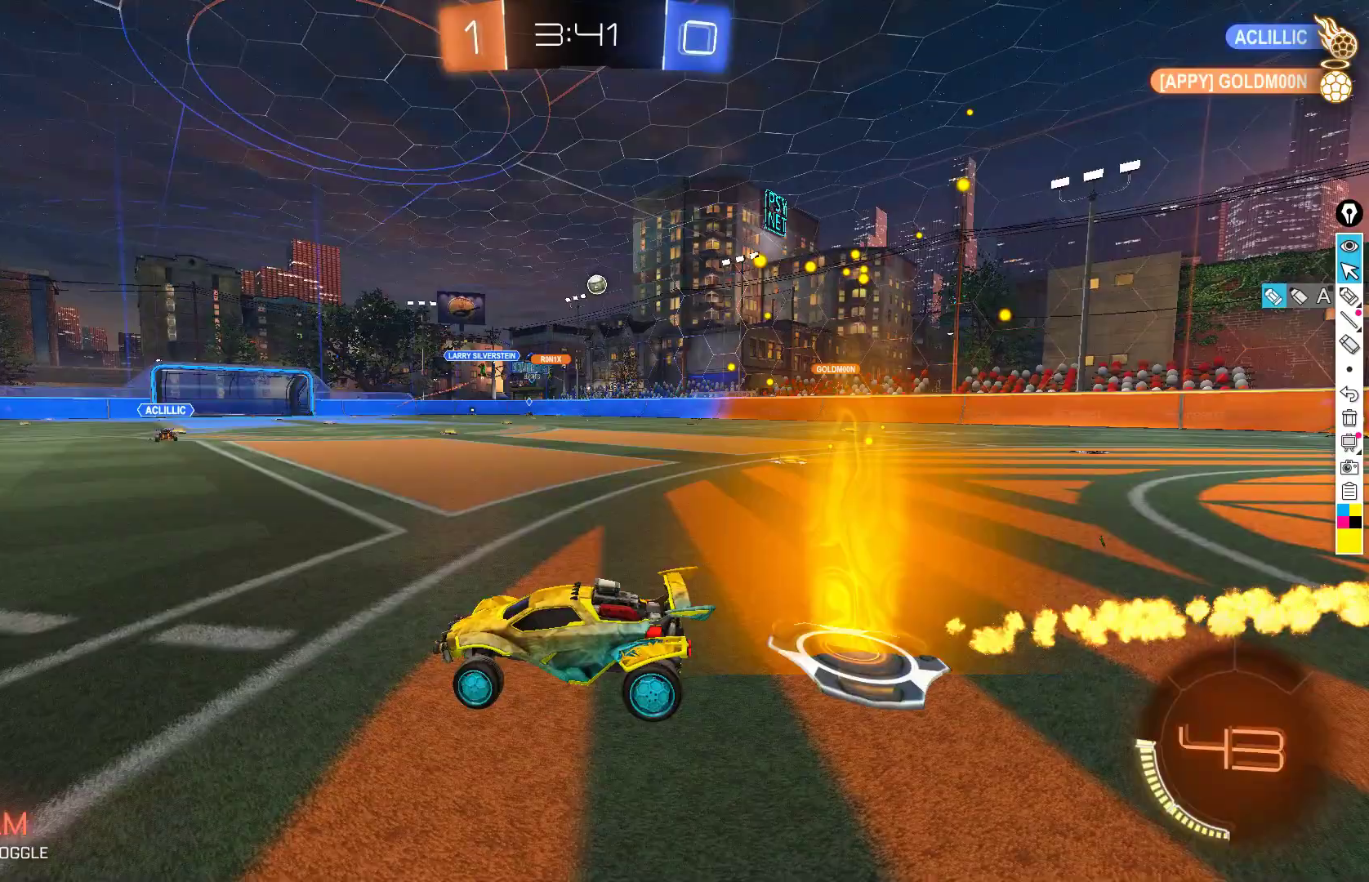
{"buttons": ["R2"], "left_stick": "right", "events": [[83, "X", "down"], [217, "X", "up"]]}
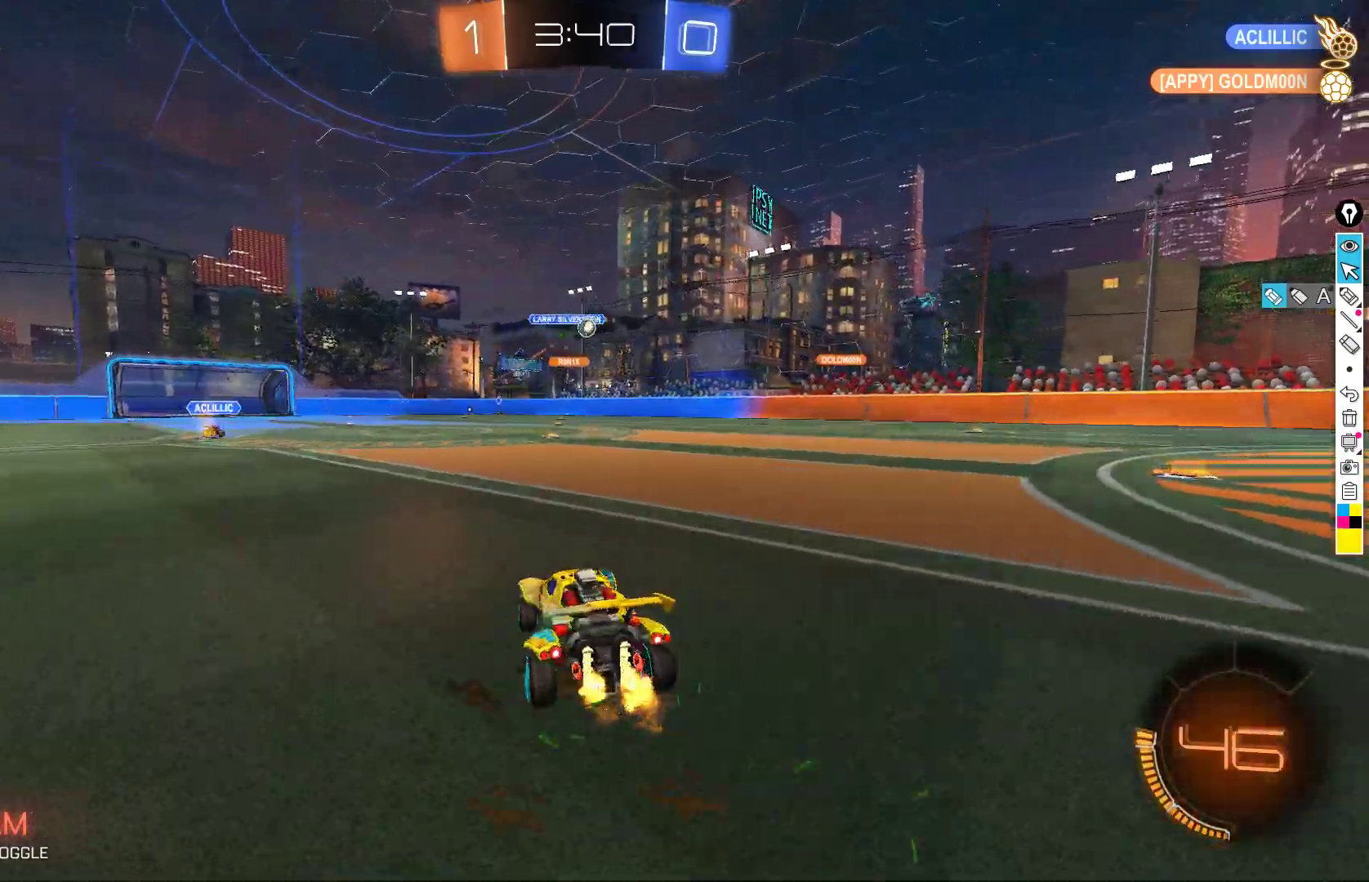
{"buttons": ["R2"], "left_stick": "down-left", "events": [[133, "left_stick", "center"], [450, "left_stick", "down-left"]]}
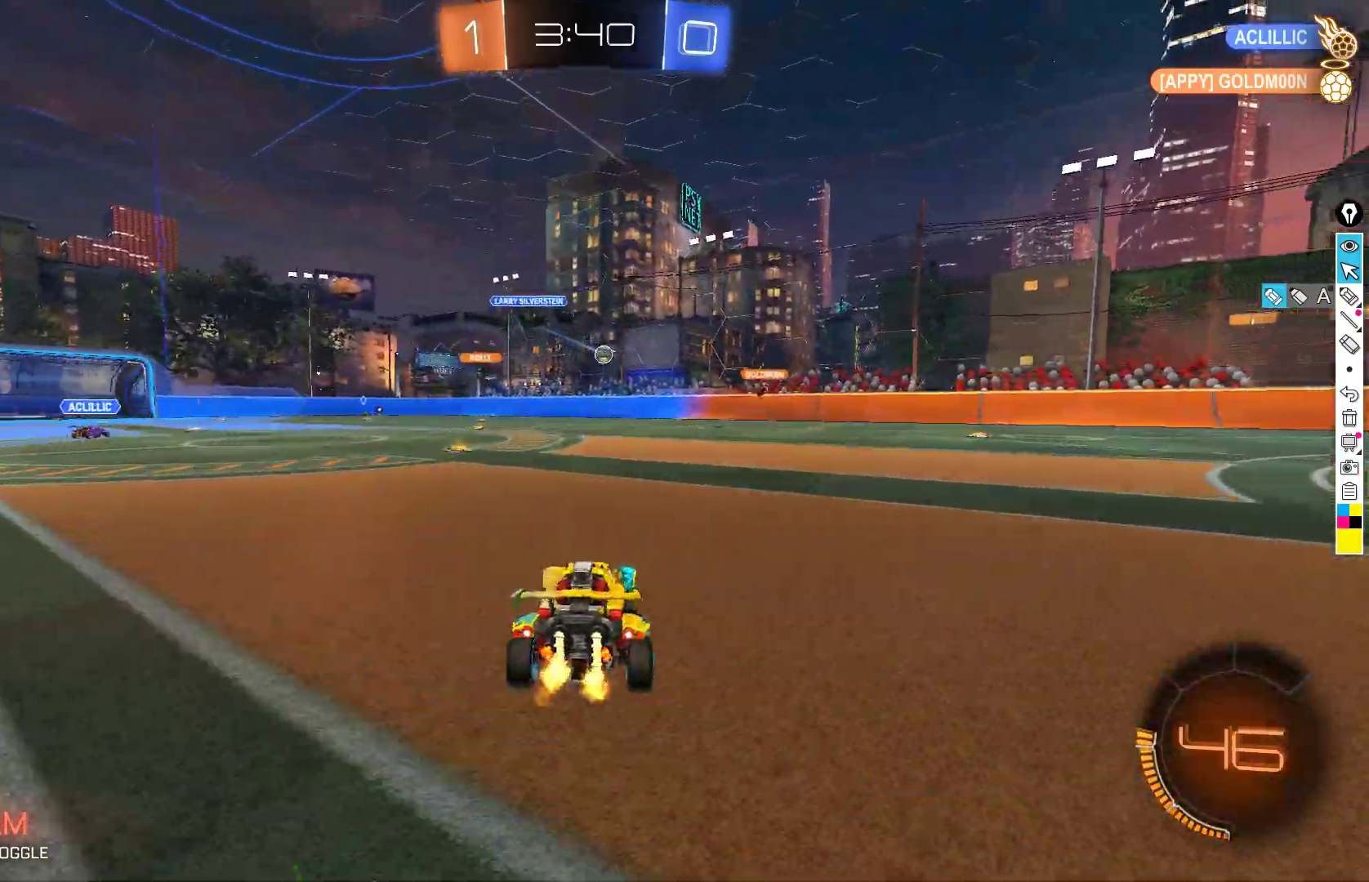
{"buttons": ["L2"], "left_stick": "right", "events": [[417, "L2", "down"], [417, "R2", "up"], [417, "left_stick", "right"]]}
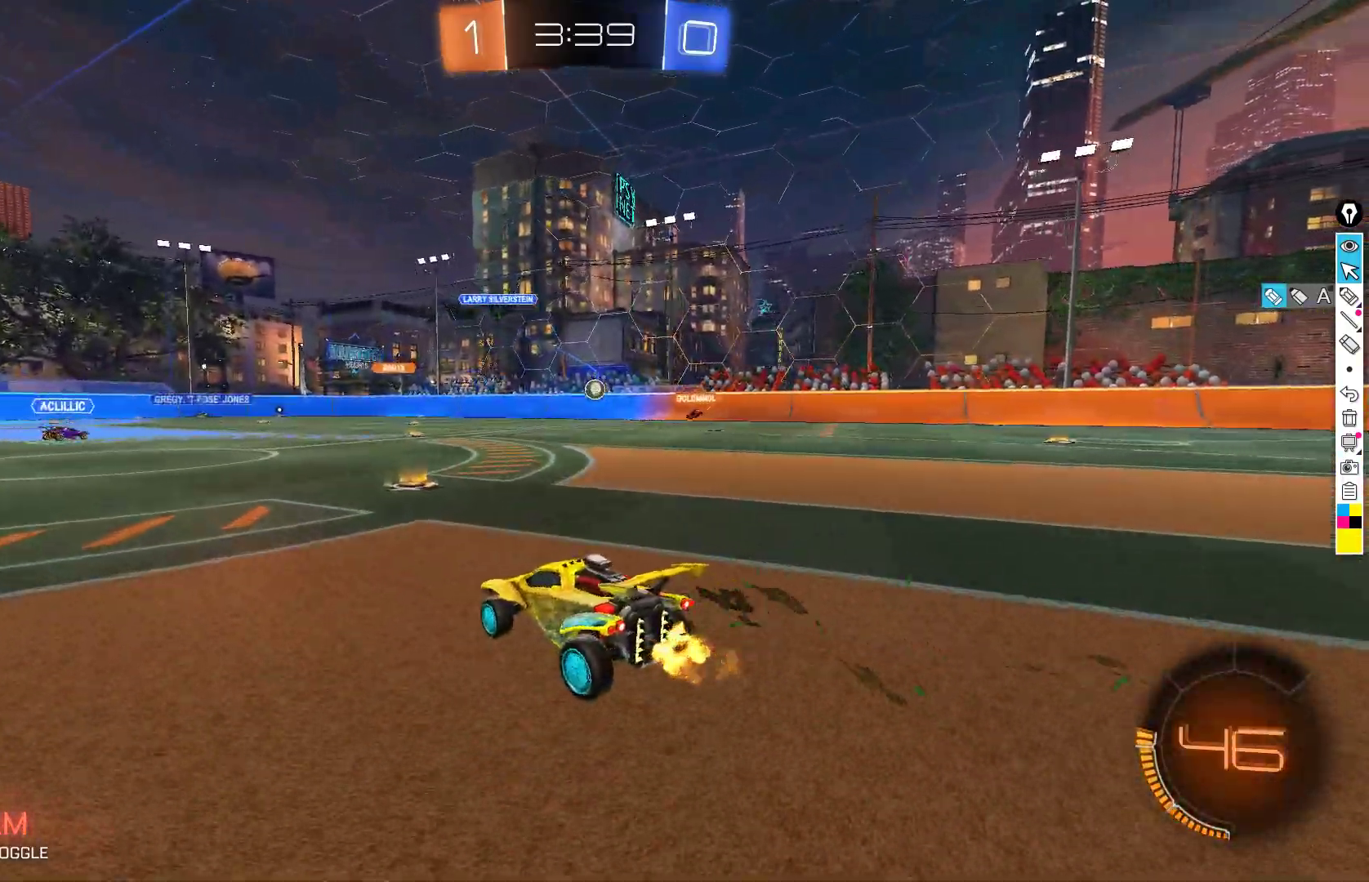
{"buttons": ["R2"], "left_stick": "down-left", "events": [[83, "L2", "up"], [83, "left_stick", "center"], [250, "left_stick", "right"], [367, "R2", "down"], [383, "left_stick", "left"], [500, "left_stick", "down-left"]]}
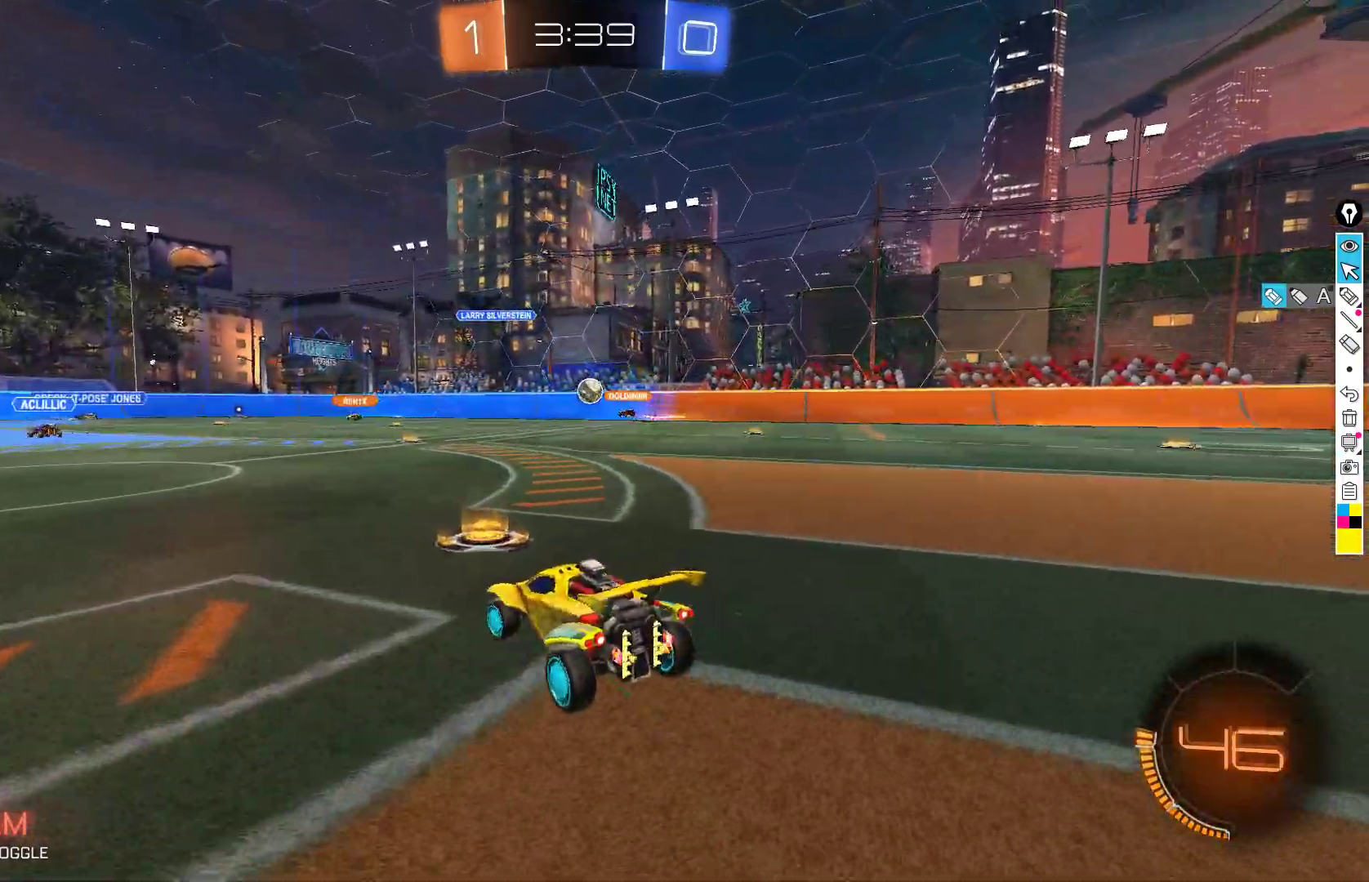
{"buttons": ["R2"], "left_stick": "center", "events": [[50, "B", "down"], [350, "left_stick", "center"], [383, "B", "up"]]}
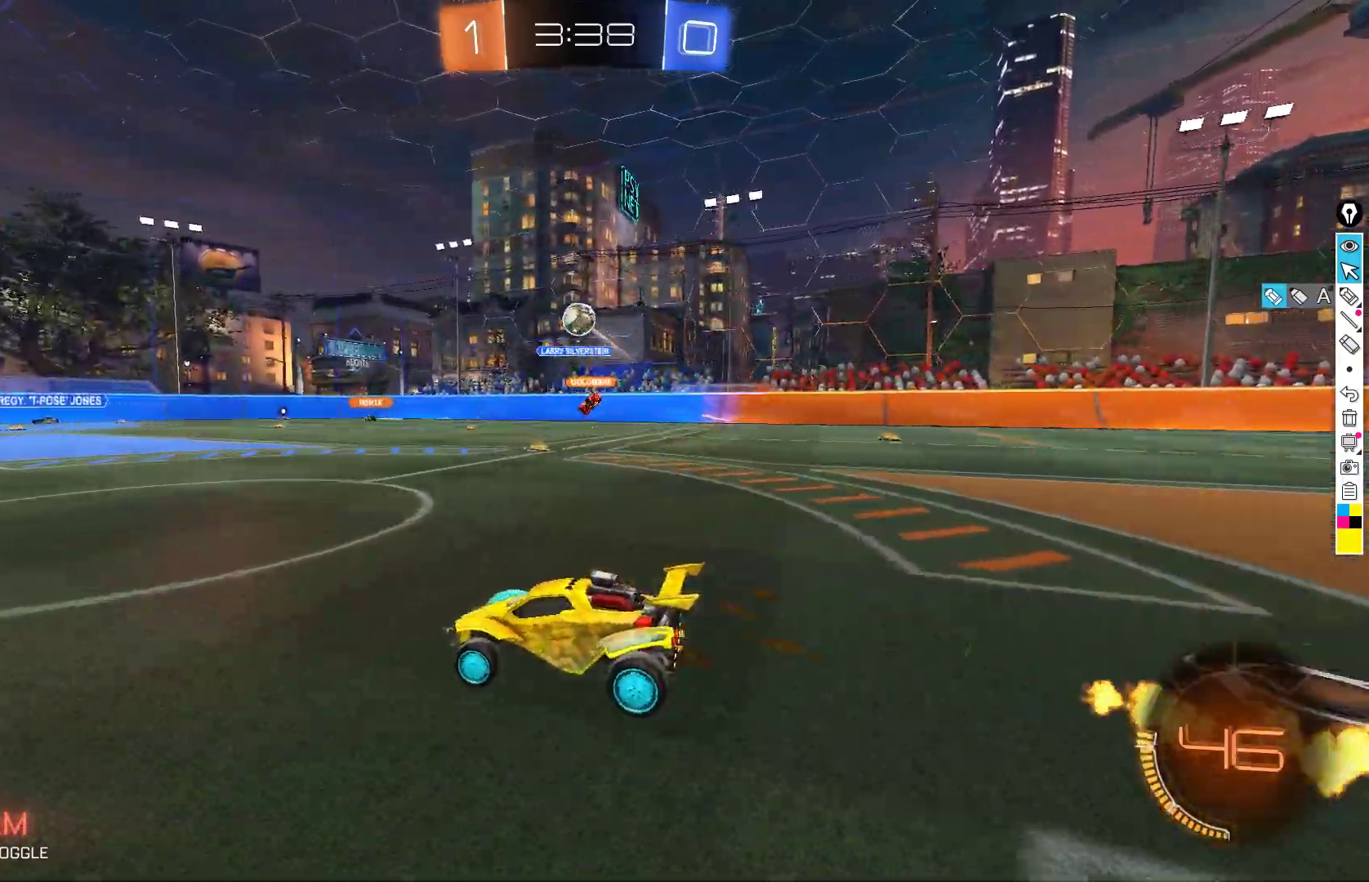
{"buttons": ["A", "B", "R2"], "left_stick": "center", "events": [[117, "left_stick", "down-right"], [183, "A", "down"], [183, "left_stick", "down"], [417, "A", "up"], [417, "left_stick", "center"], [450, "A", "down"], [450, "B", "down"]]}
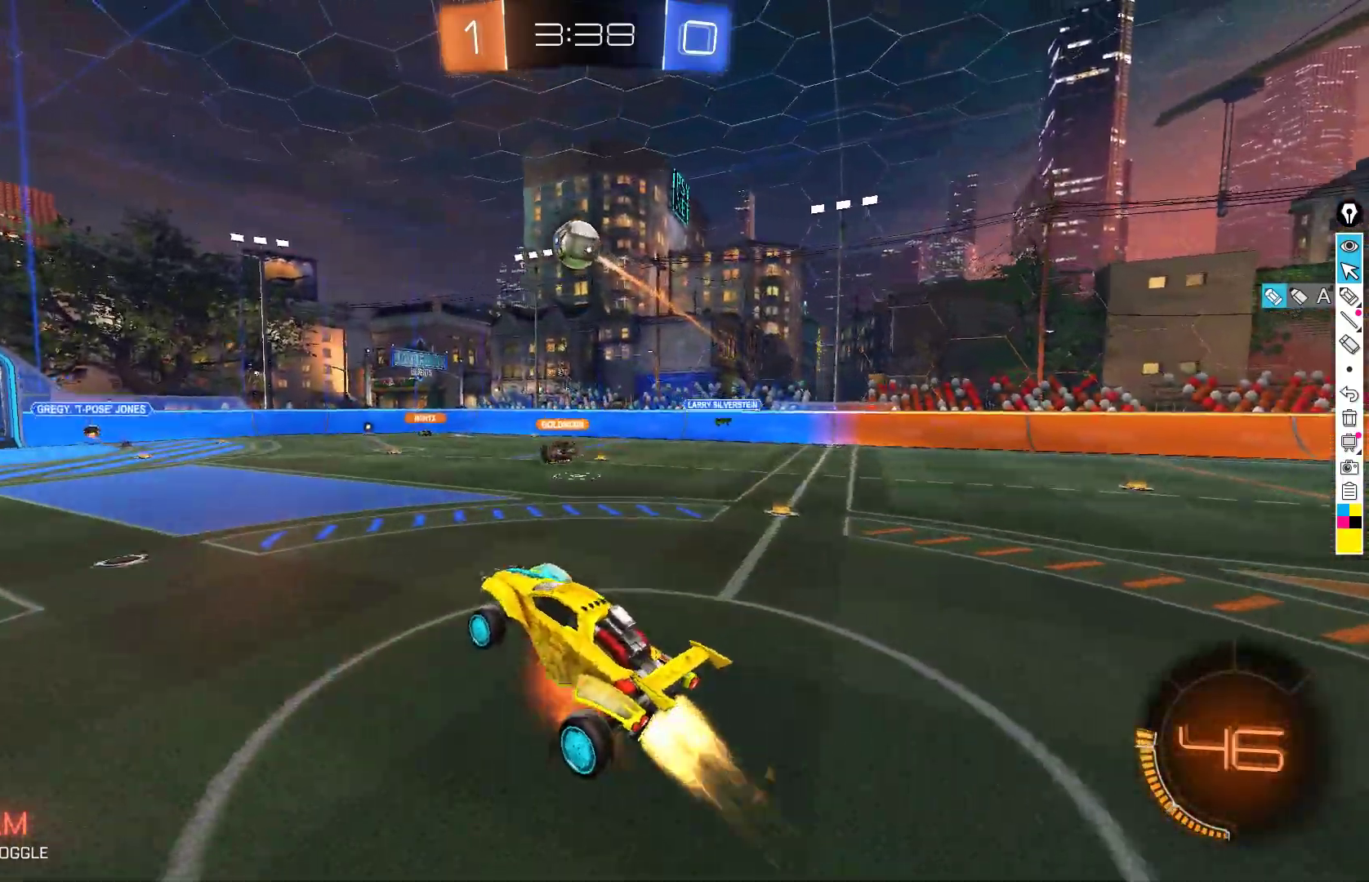
{"buttons": ["B", "R2"], "left_stick": "up-right", "events": [[17, "L1", "down"], [17, "left_stick", "down-left"], [200, "A", "up"], [233, "L1", "up"], [250, "left_stick", "up-right"]]}
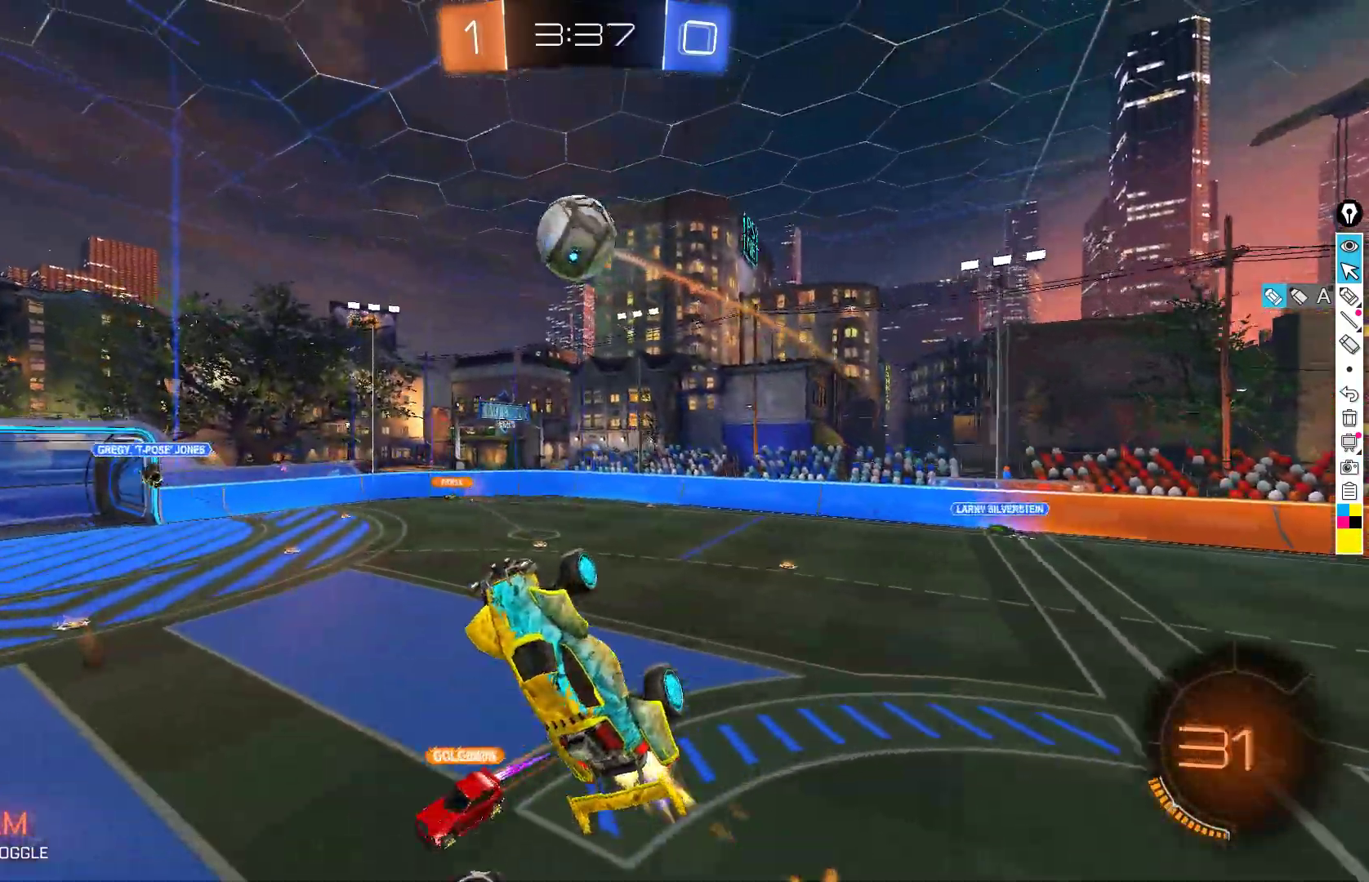
{"buttons": ["B", "R2"], "left_stick": "down-left", "events": [[17, "left_stick", "center"], [150, "left_stick", "left"], [217, "left_stick", "up"], [383, "left_stick", "down-left"]]}